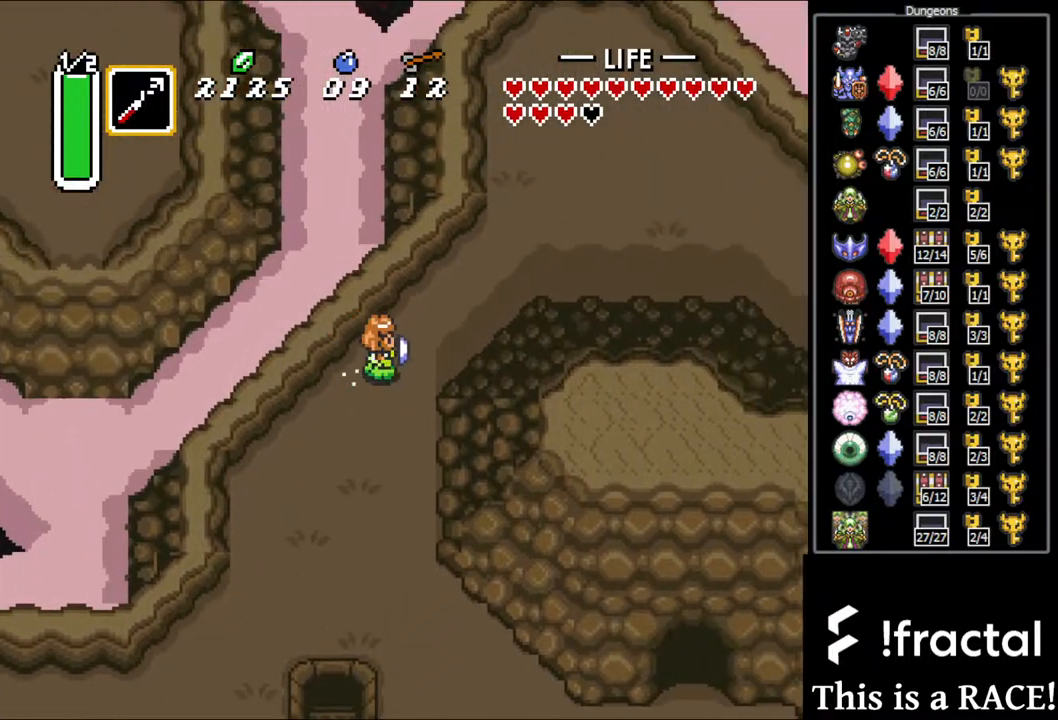
Gameplay with a controller (Nintendo layout); each line is a JSON object with the inputs held at the frame after it. "events" lists button and stick changes between this image and that frame as [ms after this image, input, new state], when the widget could be followed in between. Not read: A B L3 R3 X Y other_buttons.
{"buttons": [], "events": []}
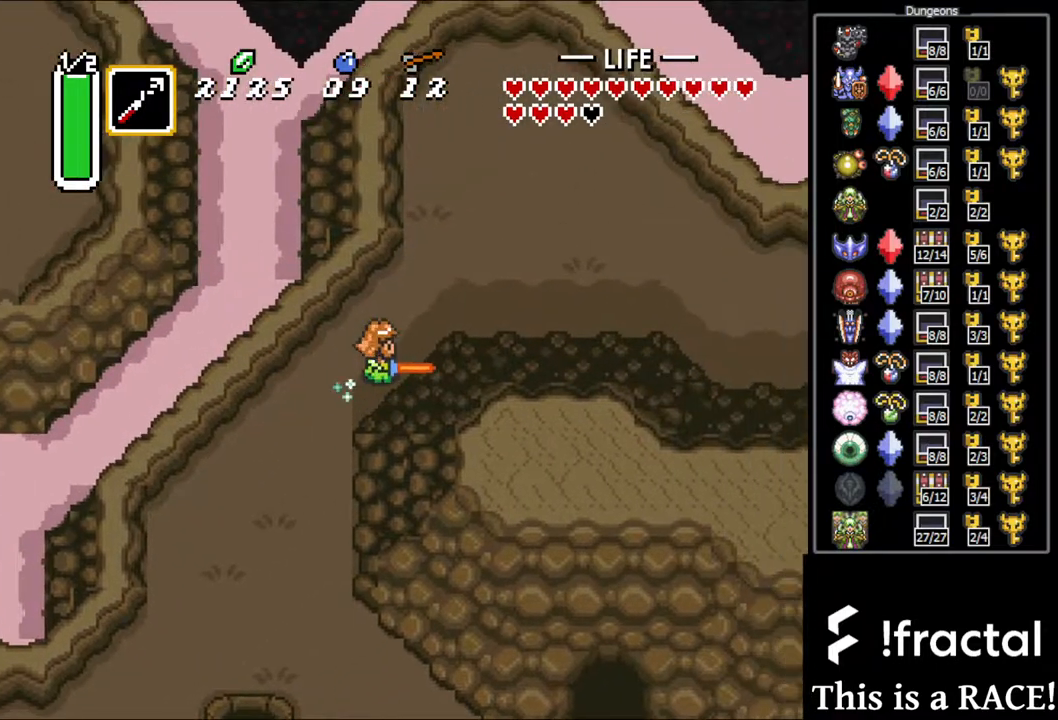
{"buttons": [], "events": []}
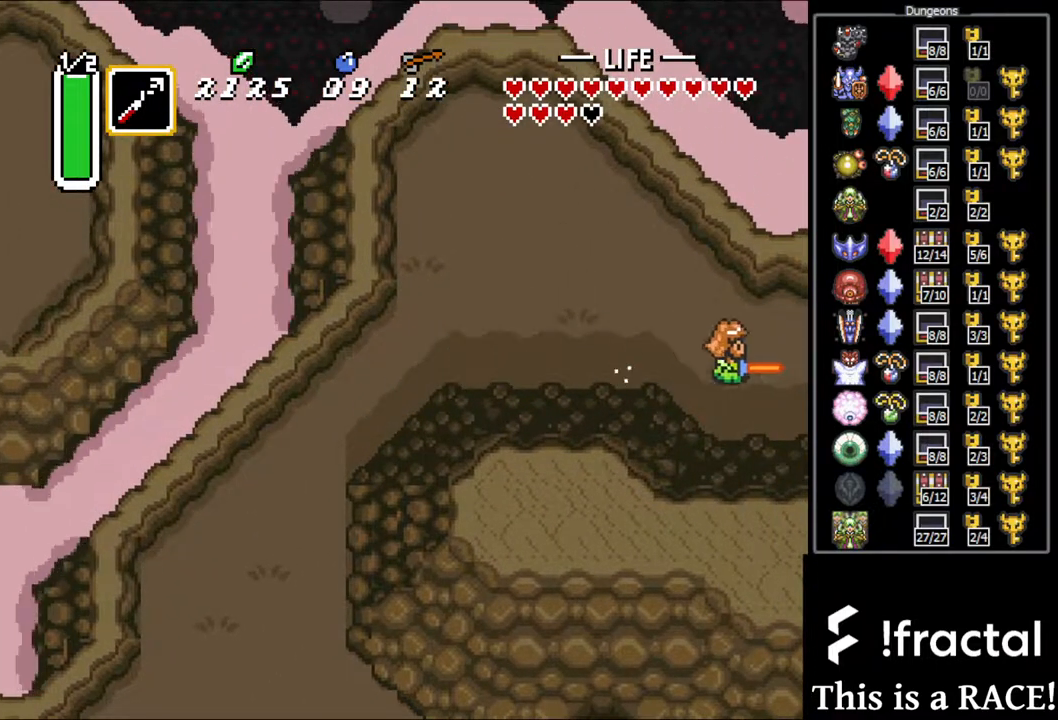
{"buttons": [], "events": []}
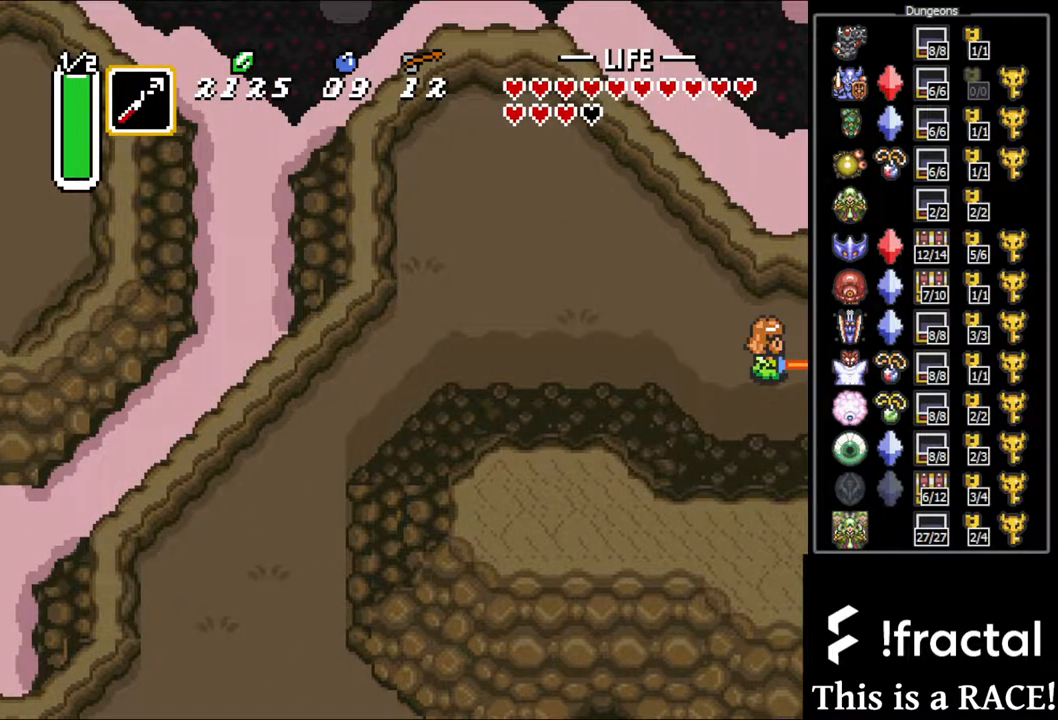
{"buttons": [], "events": []}
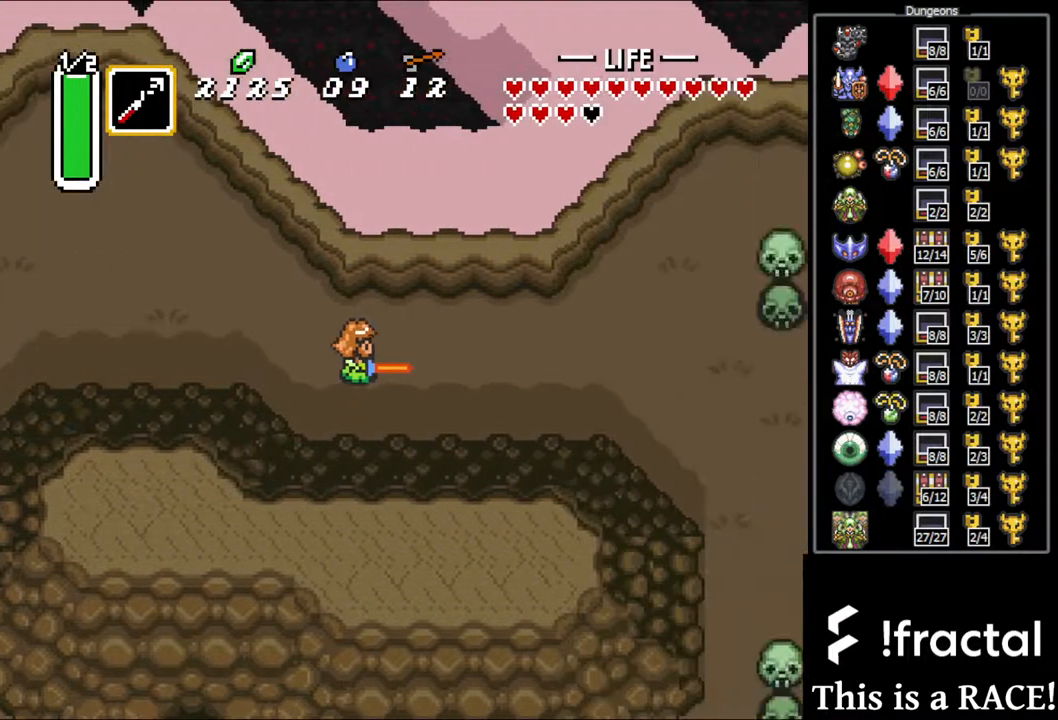
{"buttons": [], "events": []}
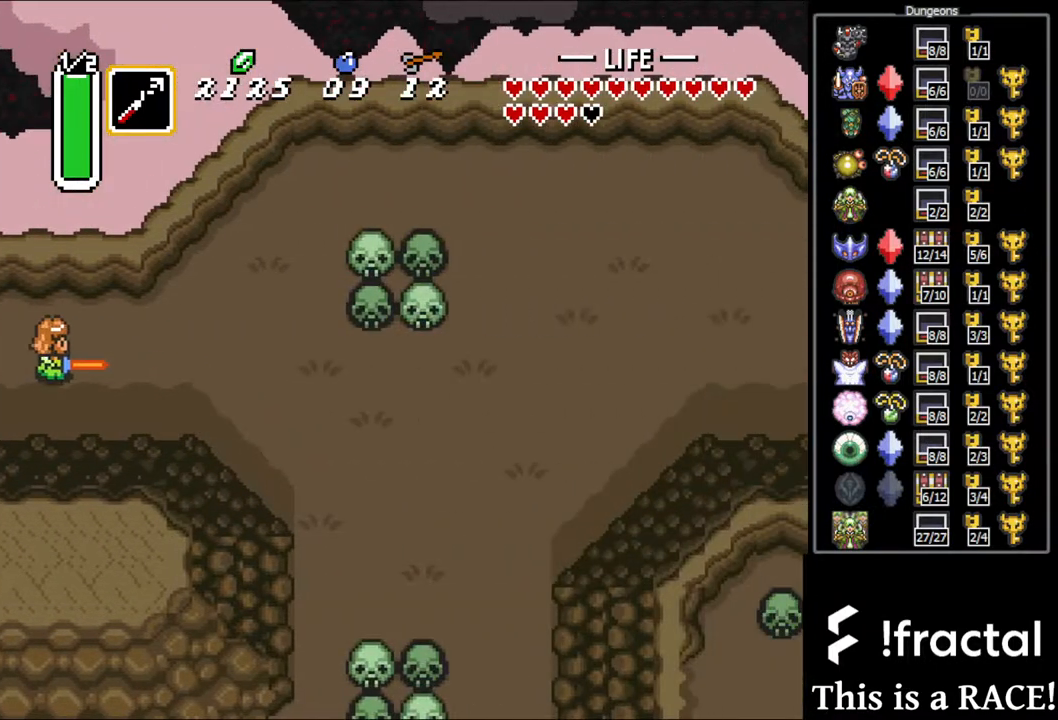
{"buttons": [], "events": []}
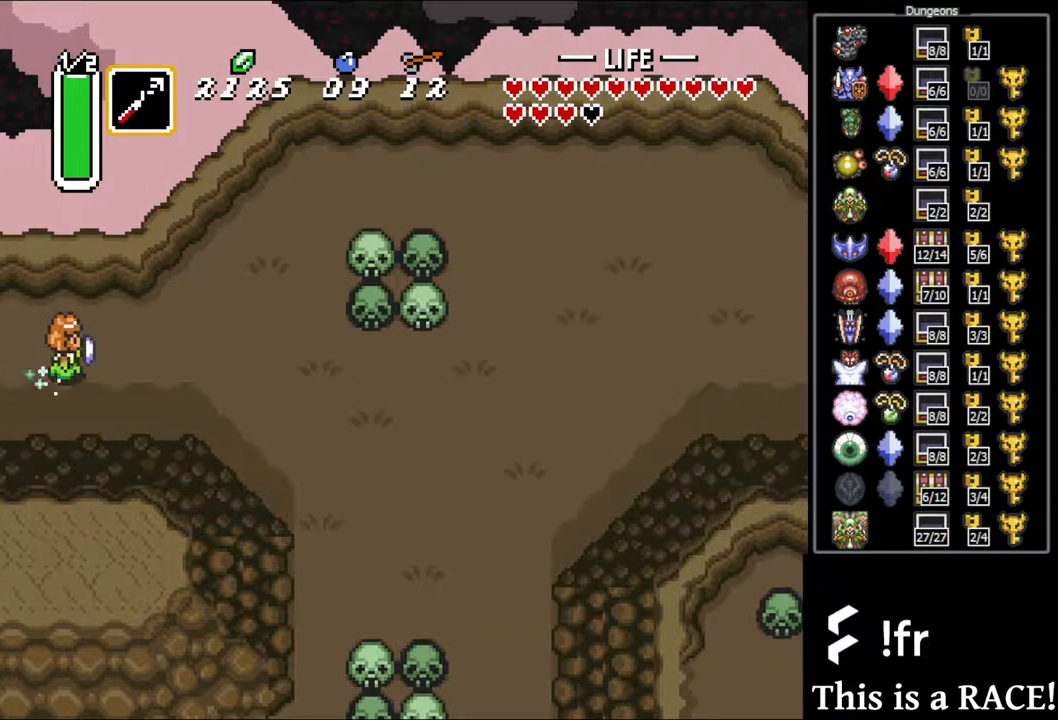
{"buttons": [], "events": []}
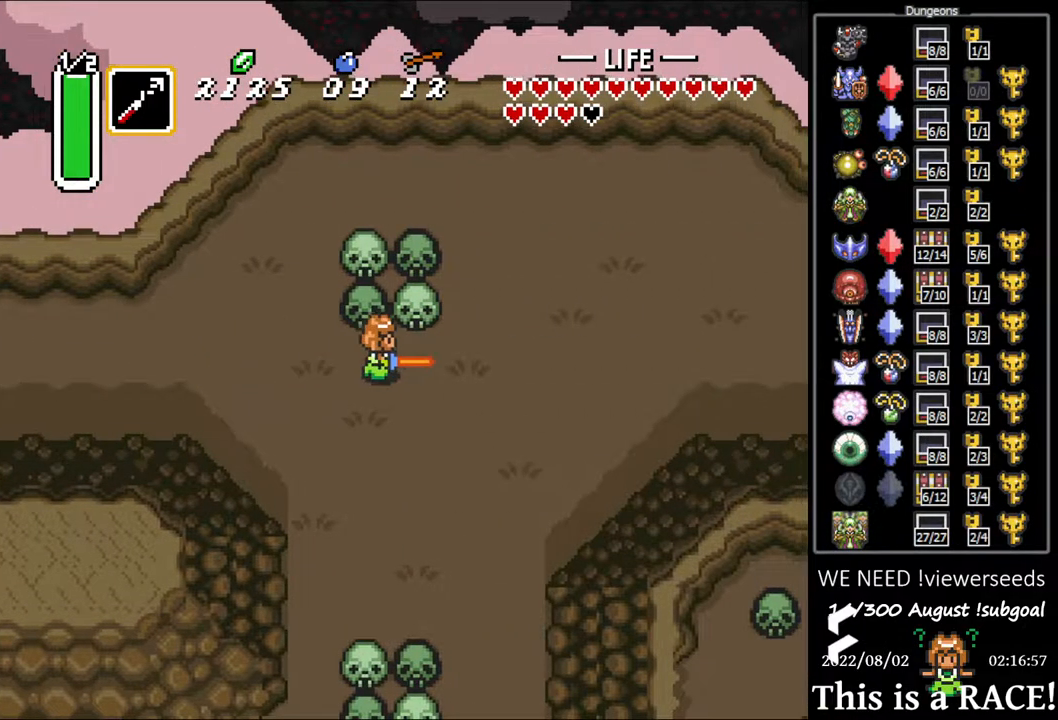
{"buttons": [], "events": []}
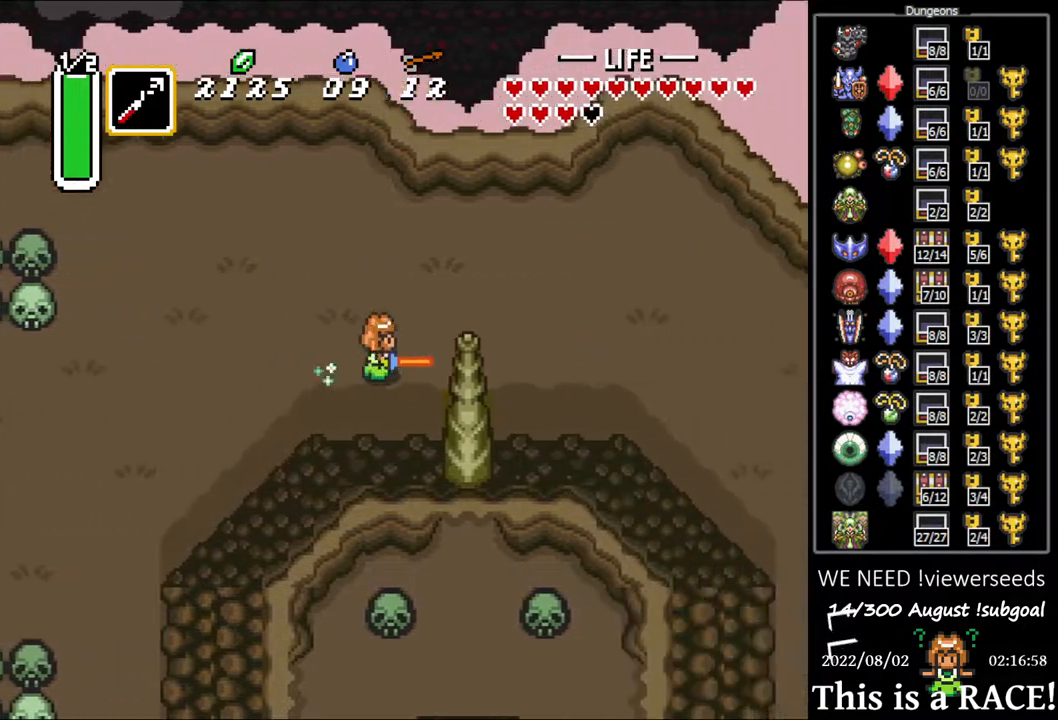
{"buttons": ["DPAD_DOWN"], "events": [[83, "DPAD_DOWN", "down"]]}
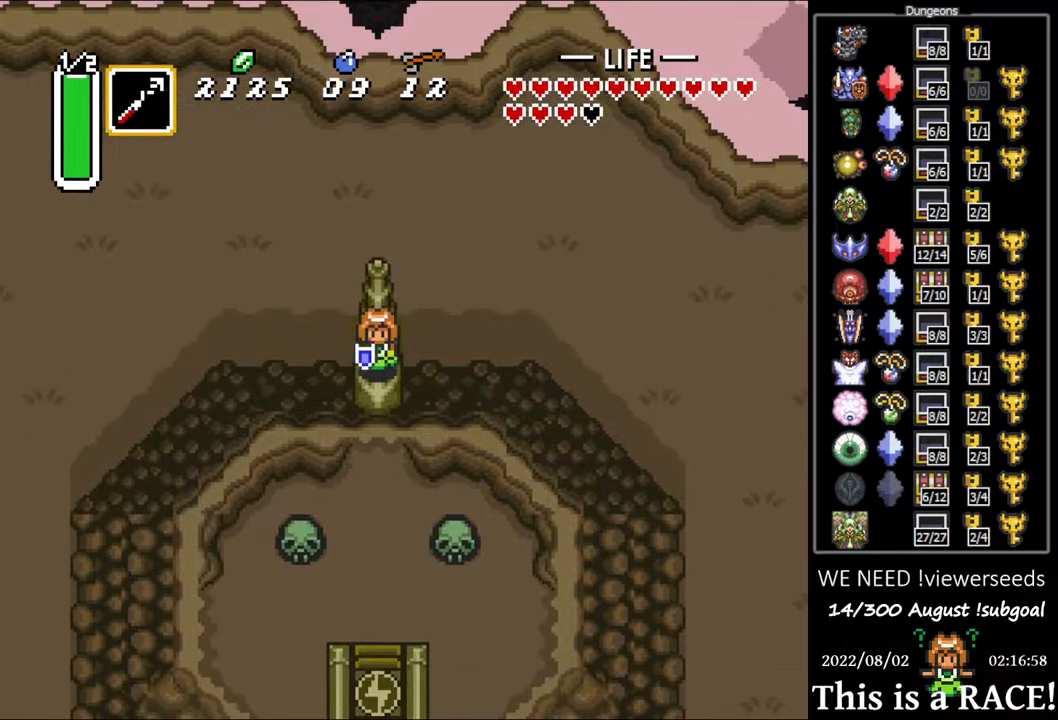
{"buttons": ["DPAD_DOWN"], "events": []}
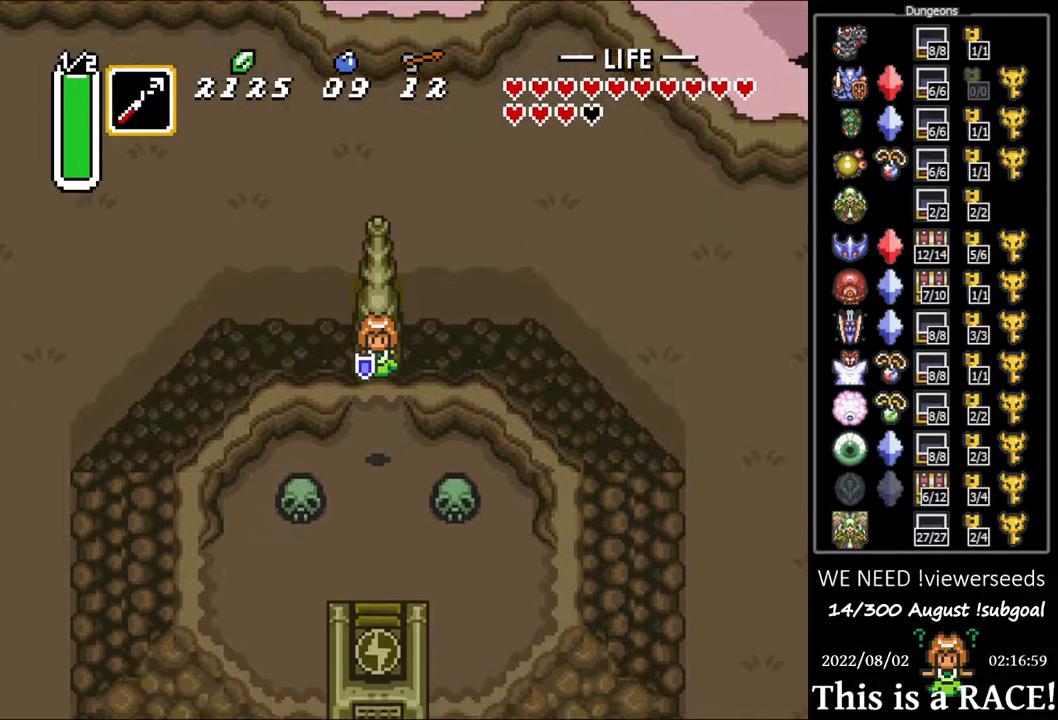
{"buttons": ["DPAD_LEFT"], "events": [[283, "DPAD_LEFT", "down"], [383, "DPAD_DOWN", "up"]]}
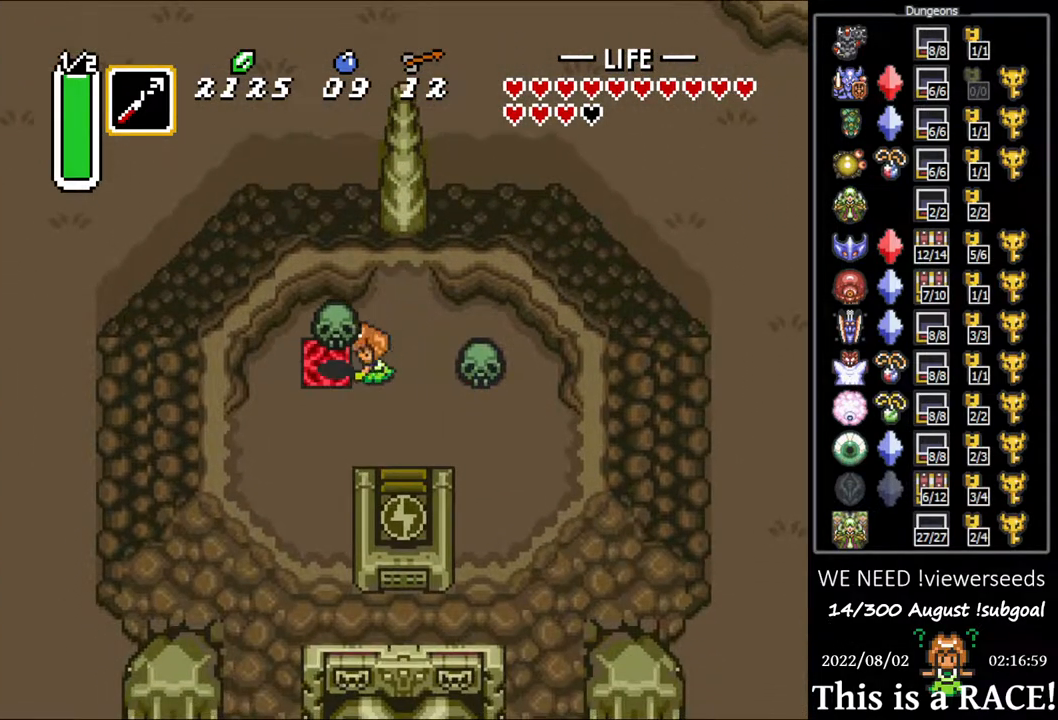
{"buttons": ["DPAD_LEFT"], "events": []}
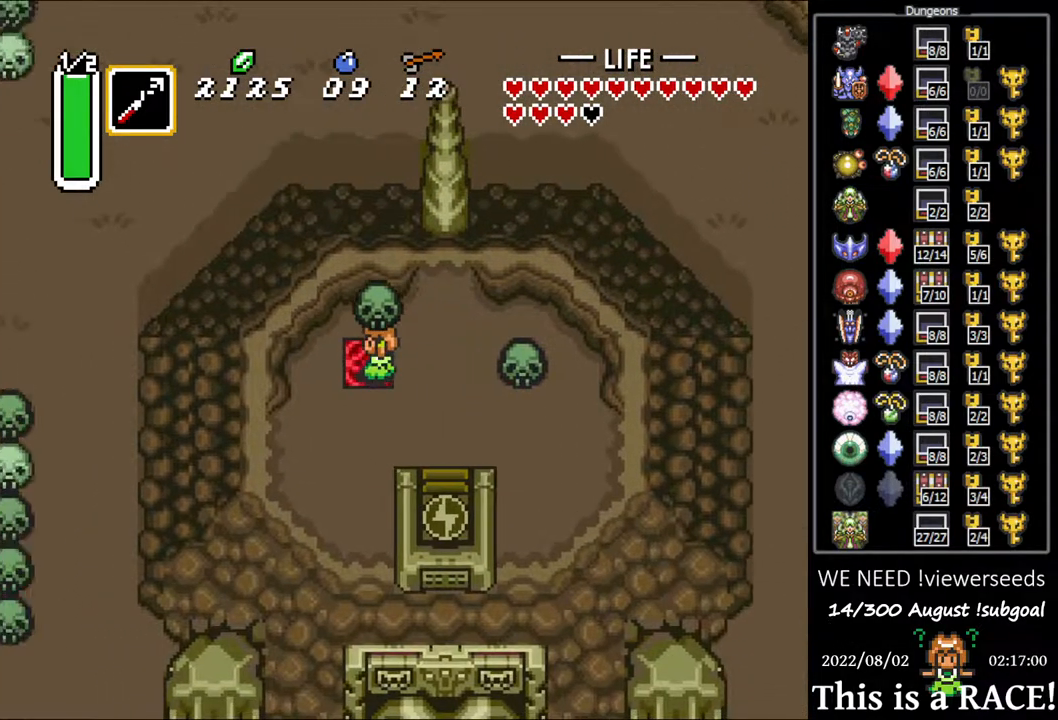
{"buttons": [], "events": [[100, "DPAD_LEFT", "up"]]}
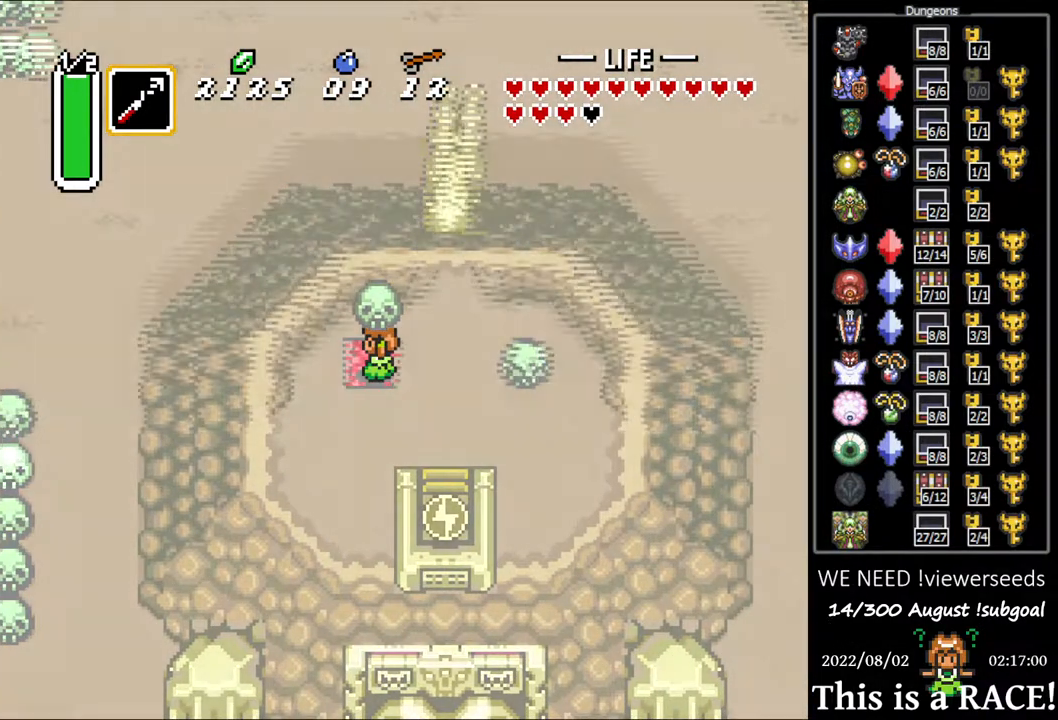
{"buttons": [], "events": []}
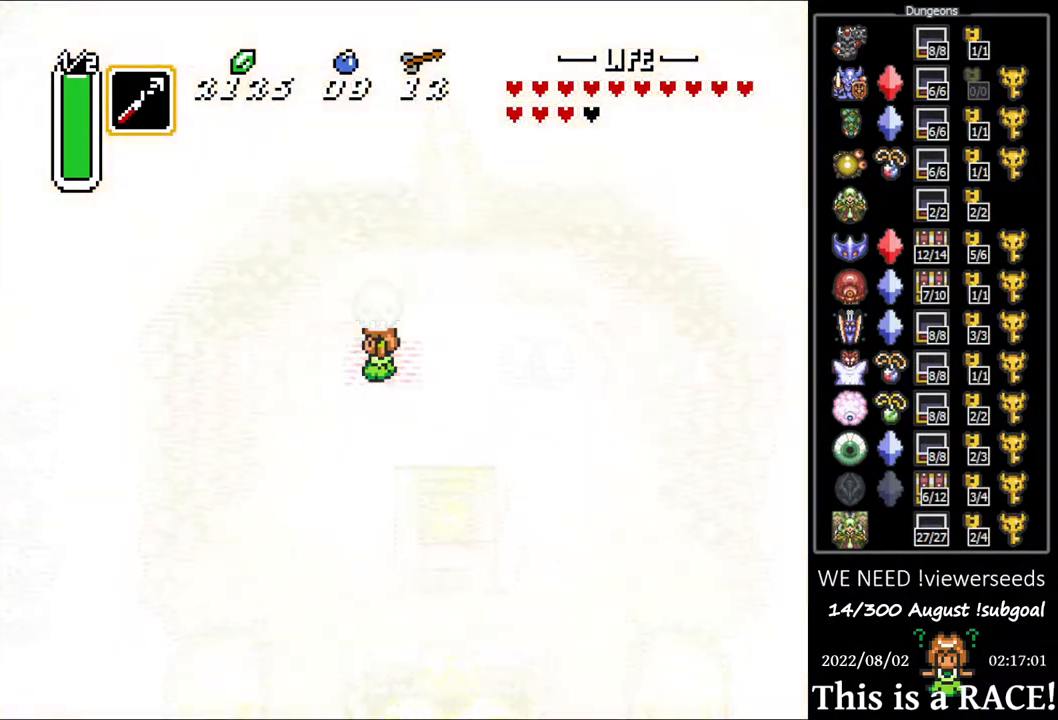
{"buttons": [], "events": []}
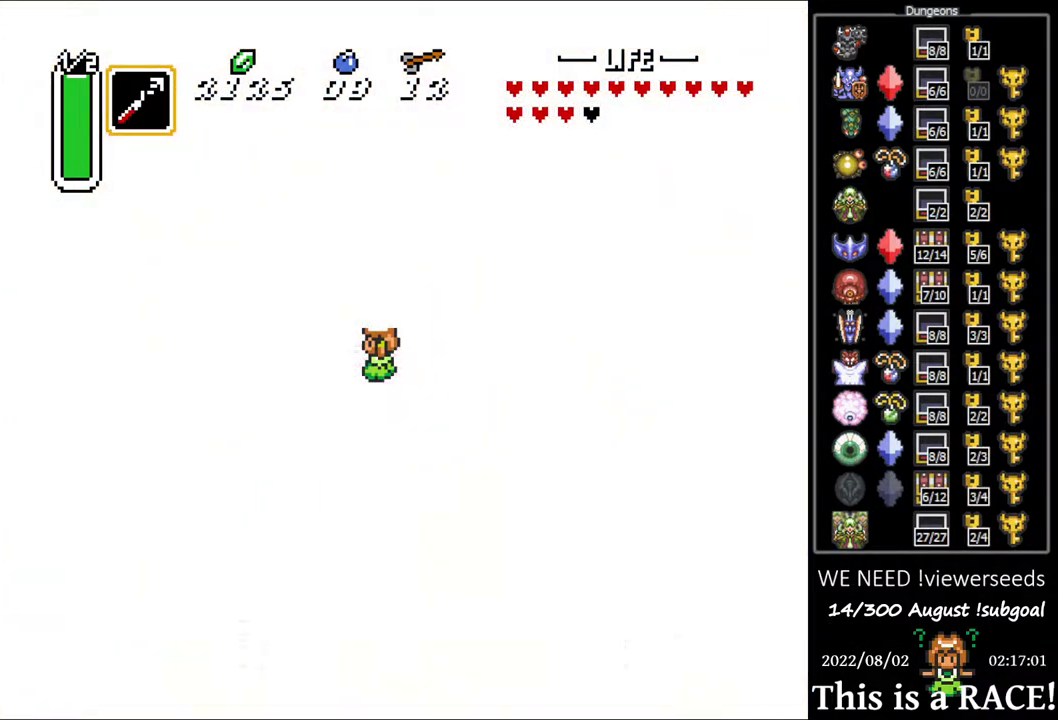
{"buttons": [], "events": []}
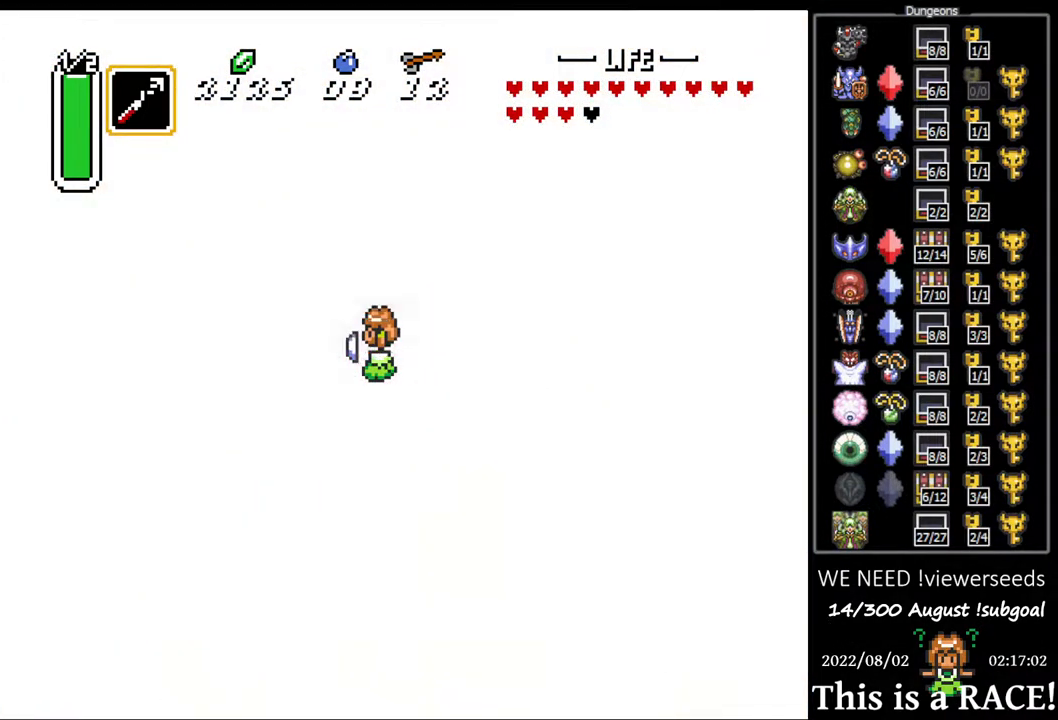
{"buttons": [], "events": []}
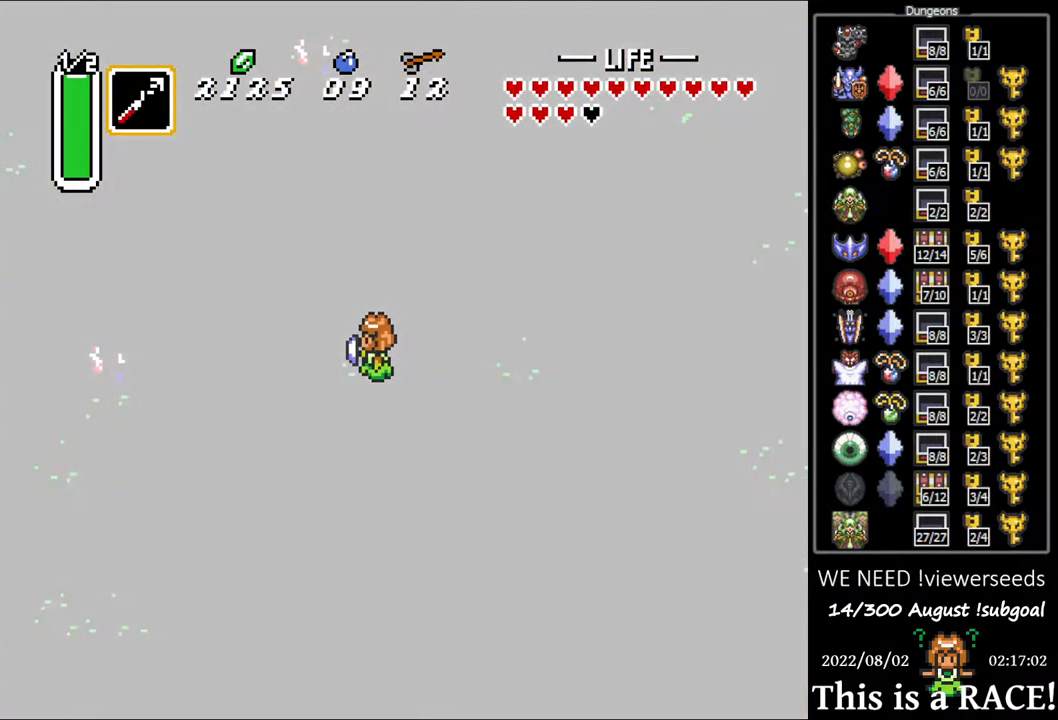
{"buttons": [], "events": []}
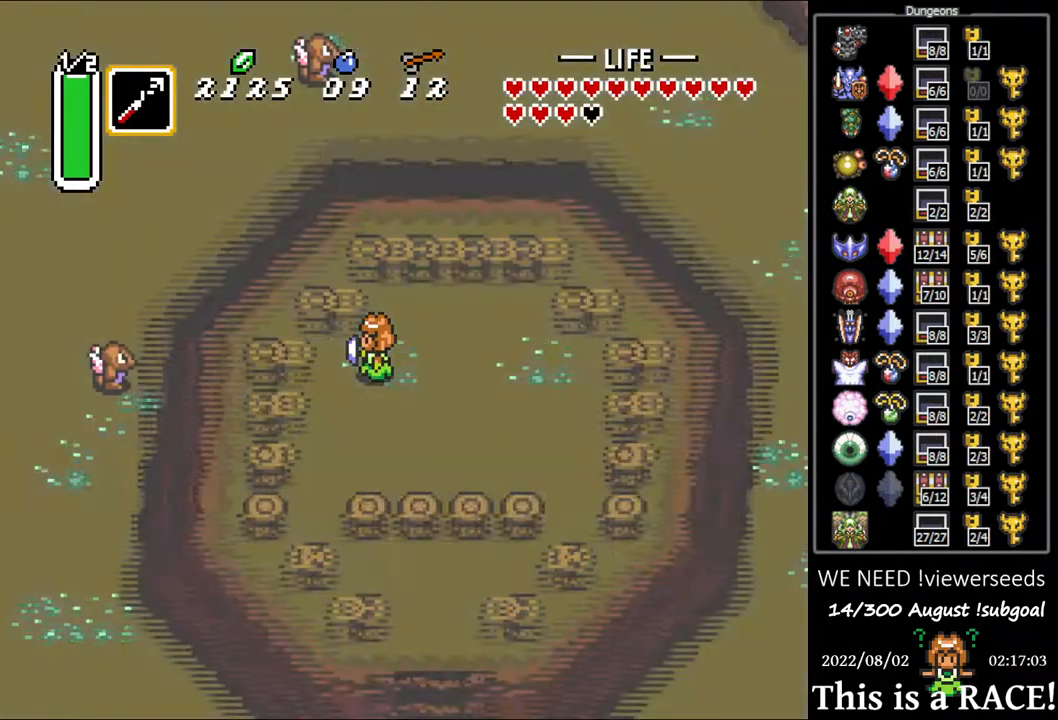
{"buttons": [], "events": []}
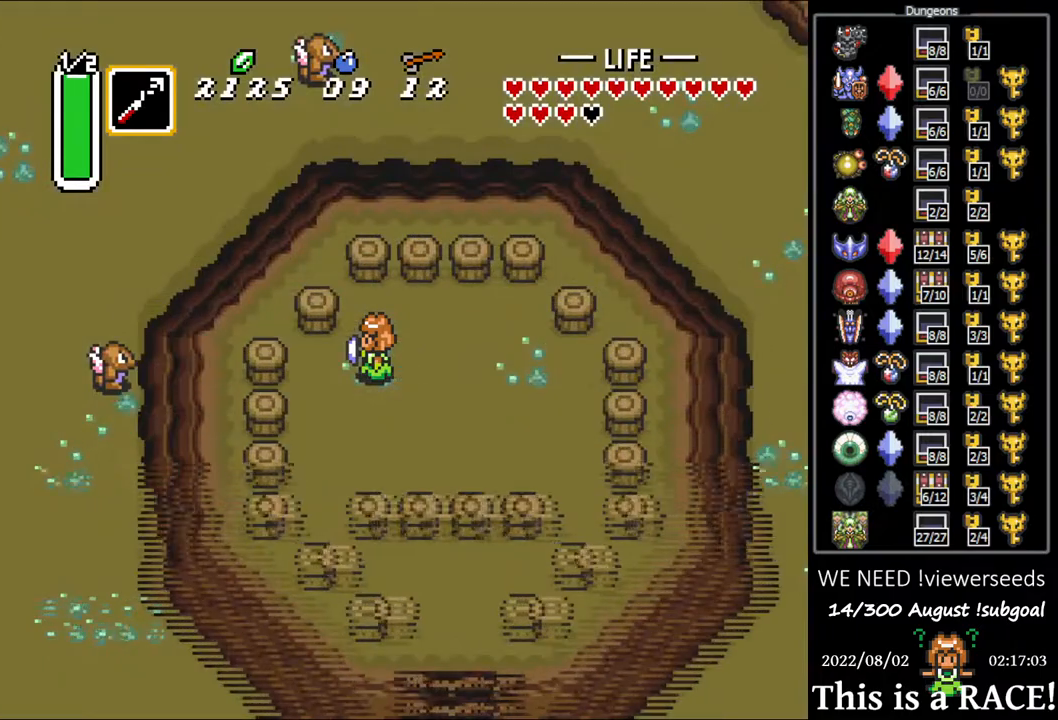
{"buttons": [], "events": []}
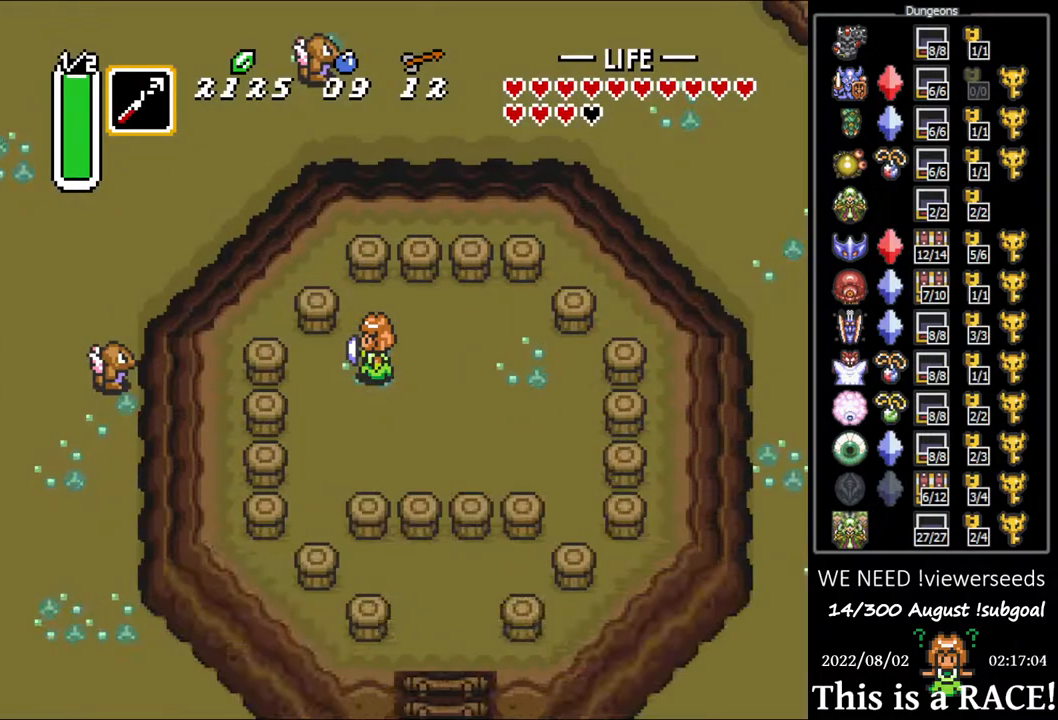
{"buttons": [], "events": []}
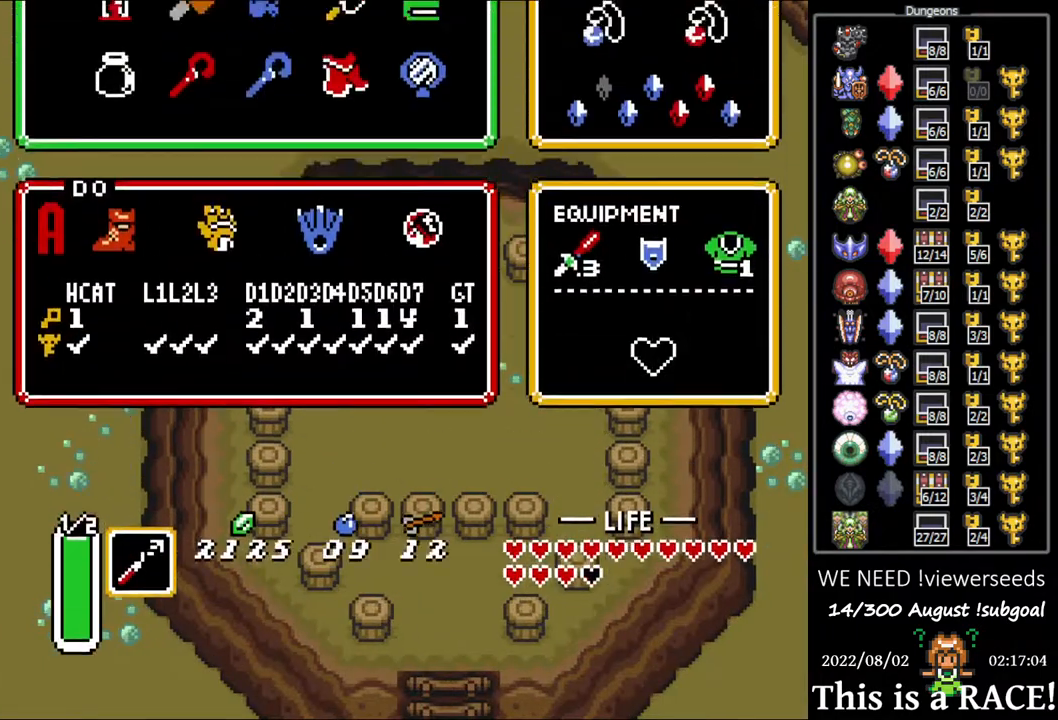
{"buttons": [], "events": [[283, "DPAD_DOWN", "down"], [350, "DPAD_DOWN", "up"], [450, "DPAD_DOWN", "down"], [483, "DPAD_DOWN", "up"]]}
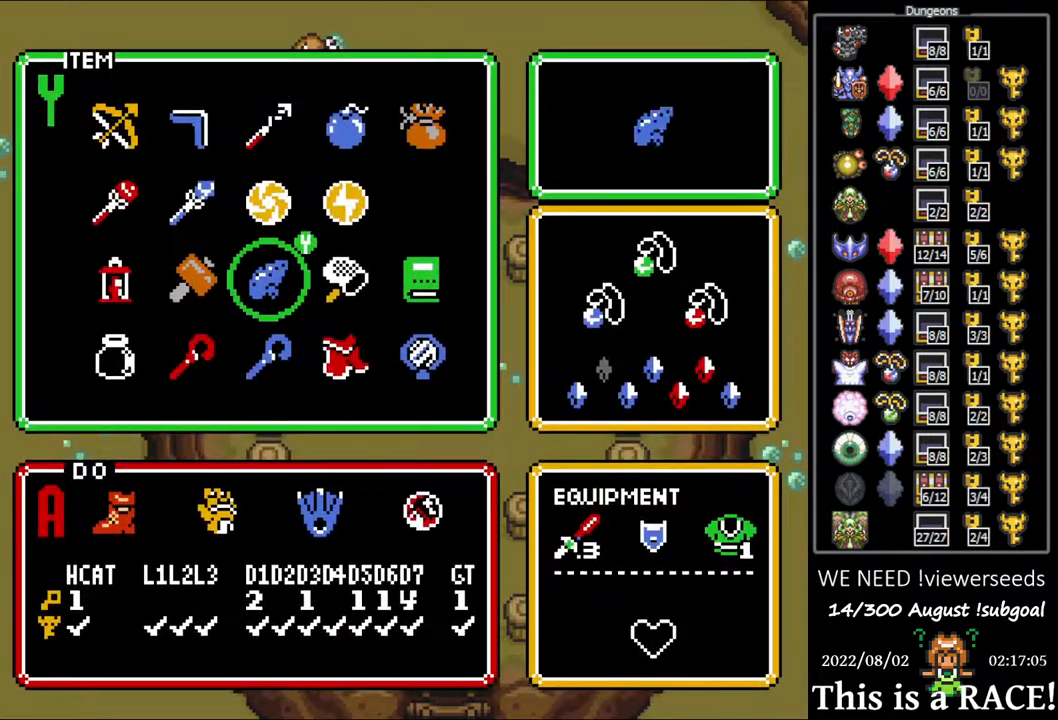
{"buttons": ["DPAD_UP"], "events": [[83, "DPAD_LEFT", "down"], [167, "DPAD_LEFT", "up"], [333, "DPAD_UP", "down"]]}
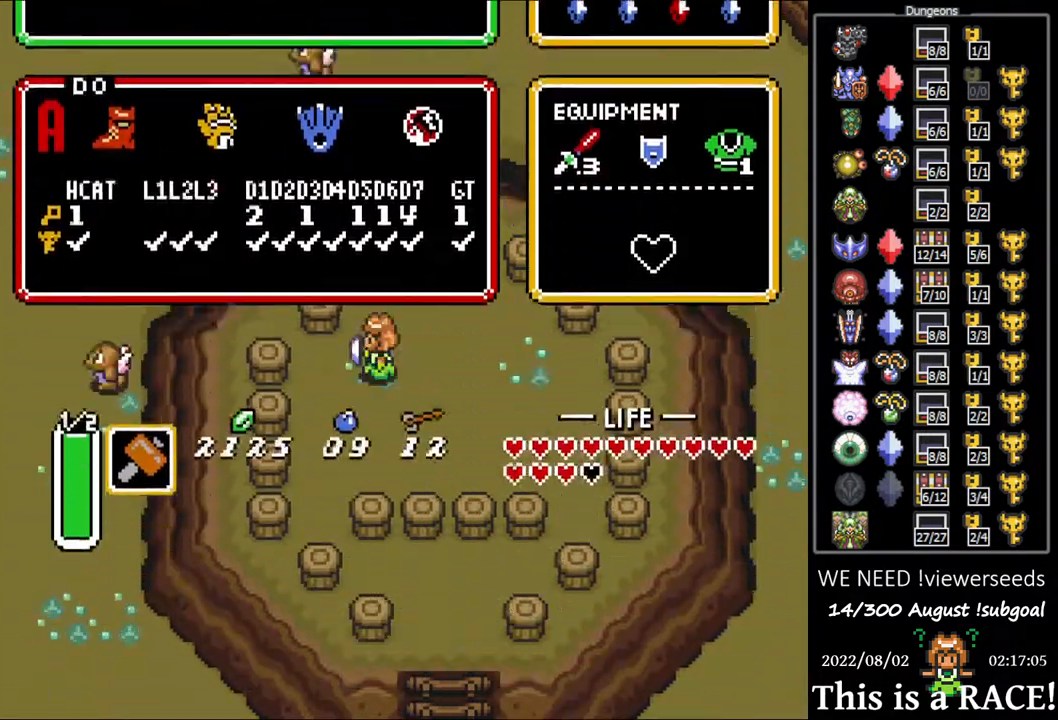
{"buttons": ["DPAD_LEFT"], "events": [[400, "DPAD_LEFT", "down"], [450, "DPAD_UP", "up"]]}
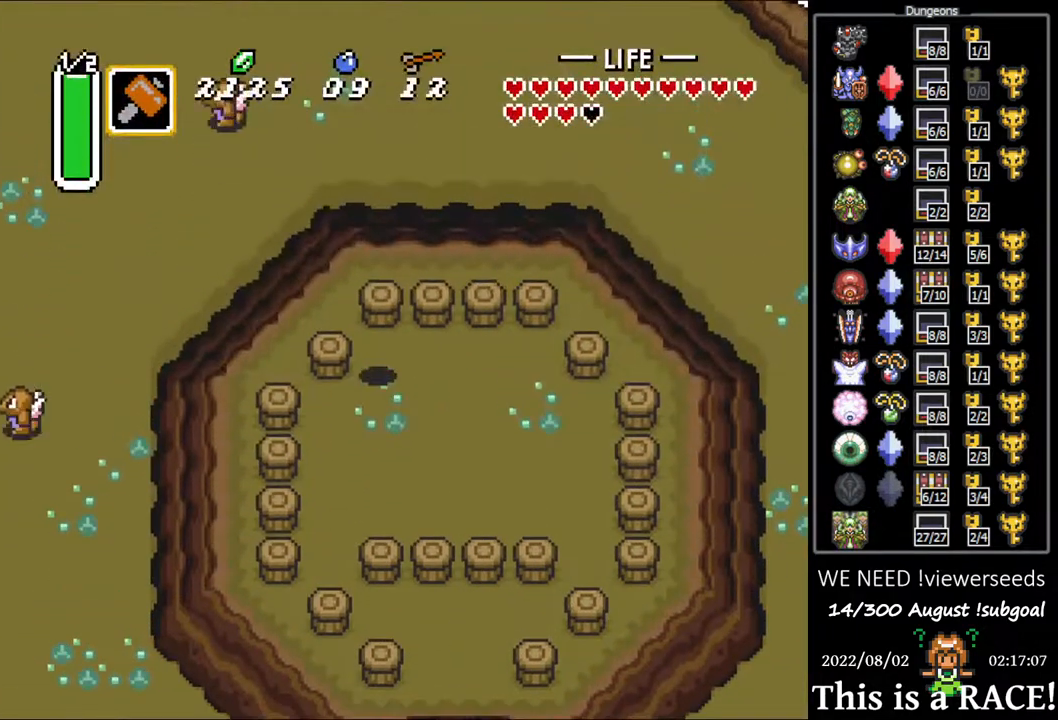
{"buttons": ["DPAD_LEFT"], "events": []}
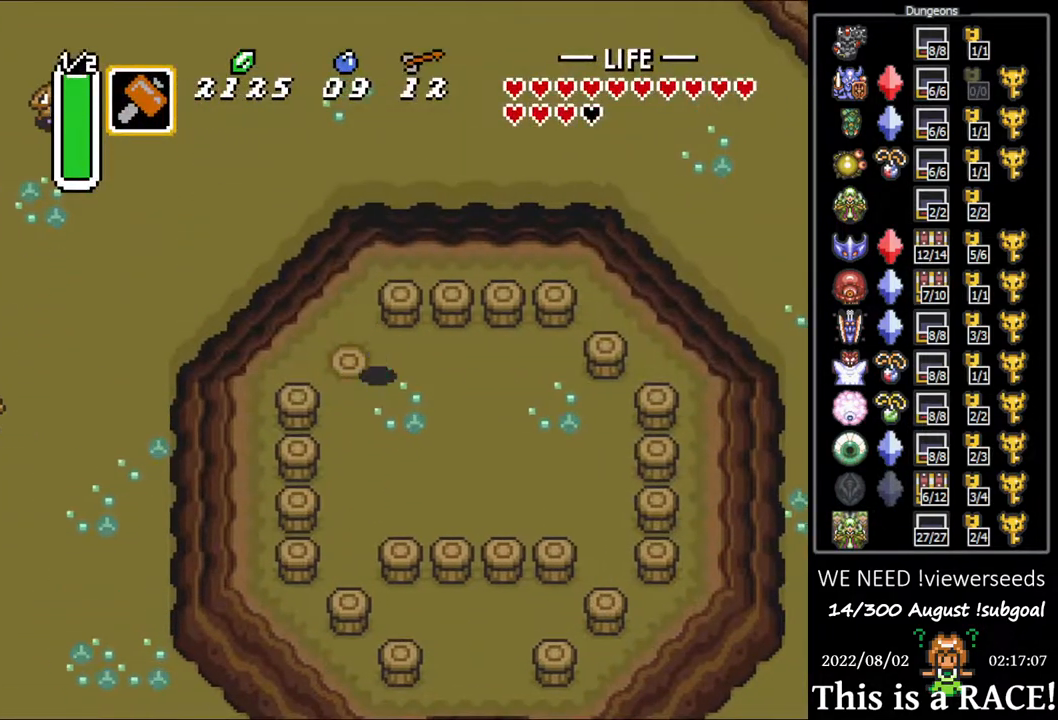
{"buttons": ["DPAD_UP", "DPAD_LEFT"], "events": [[17, "DPAD_UP", "down"]]}
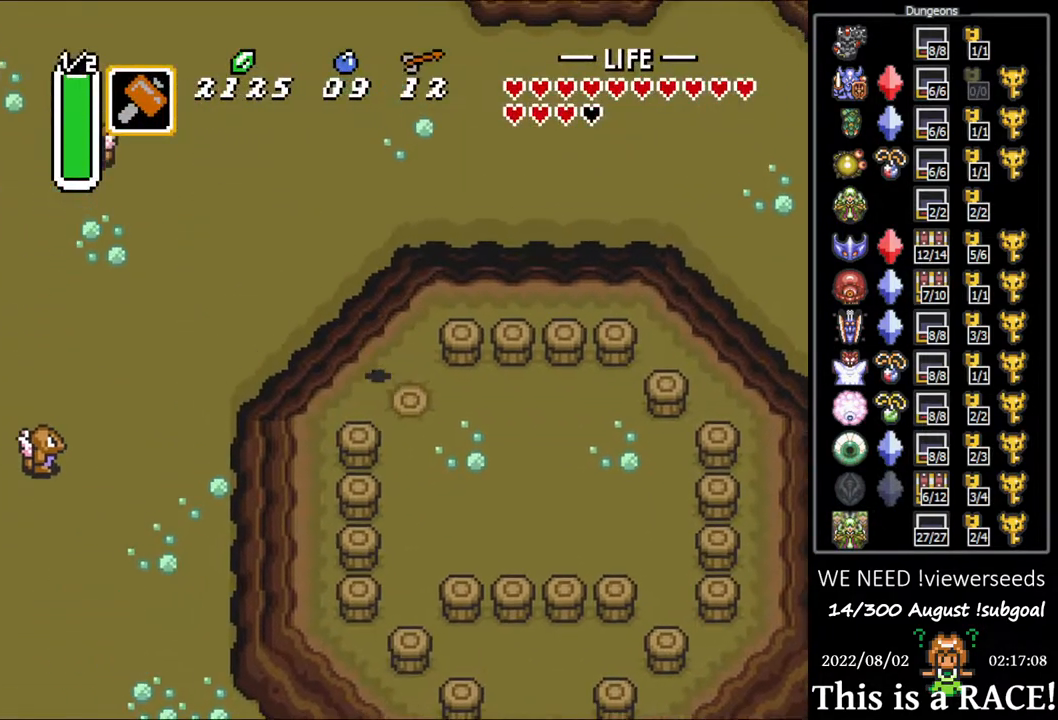
{"buttons": [], "events": [[233, "DPAD_UP", "up"], [300, "DPAD_LEFT", "up"]]}
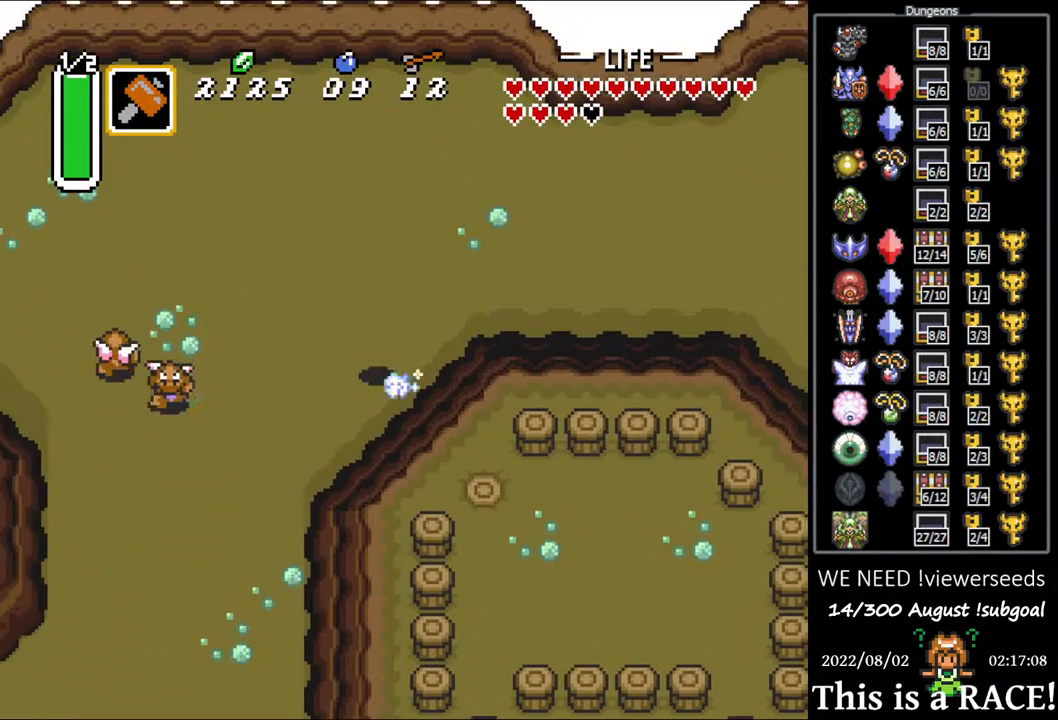
{"buttons": [], "events": []}